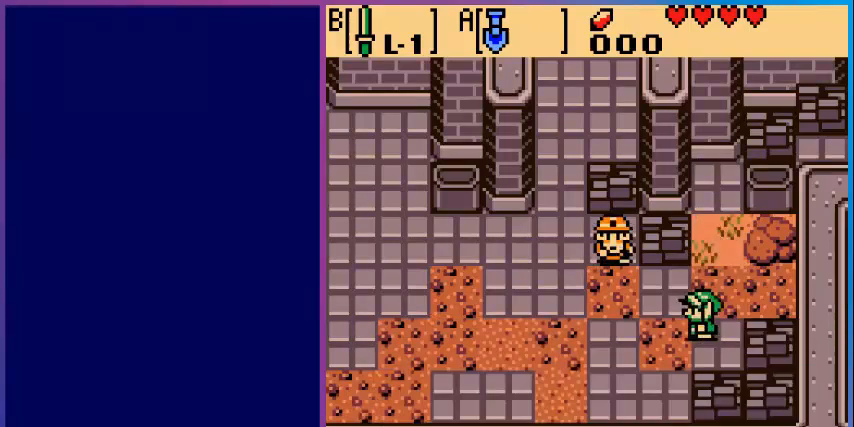
Gameplay with a controller (Nintendo layout); each line is a JSON object with the inputs held at the frame after it. "events" lists button and stick changes between this image and that frame as [ms after this image, input, new state], when the widget could be followed in between. Not read: L3 R3.
{"buttons": ["DPAD_LEFT"], "events": []}
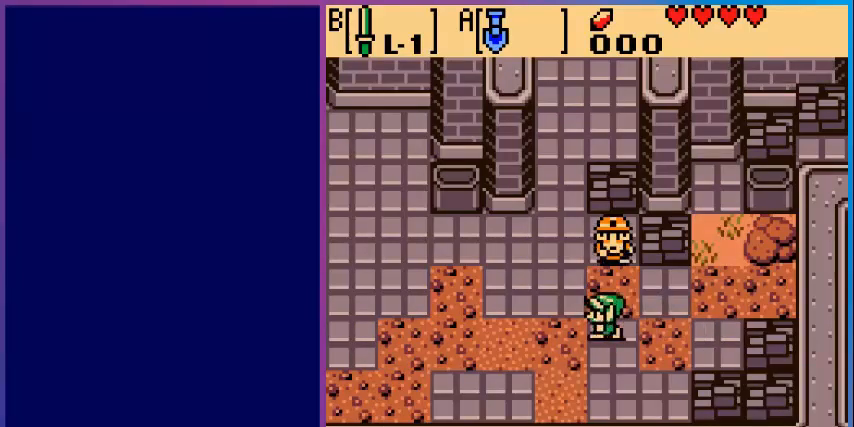
{"buttons": ["DPAD_LEFT"], "events": []}
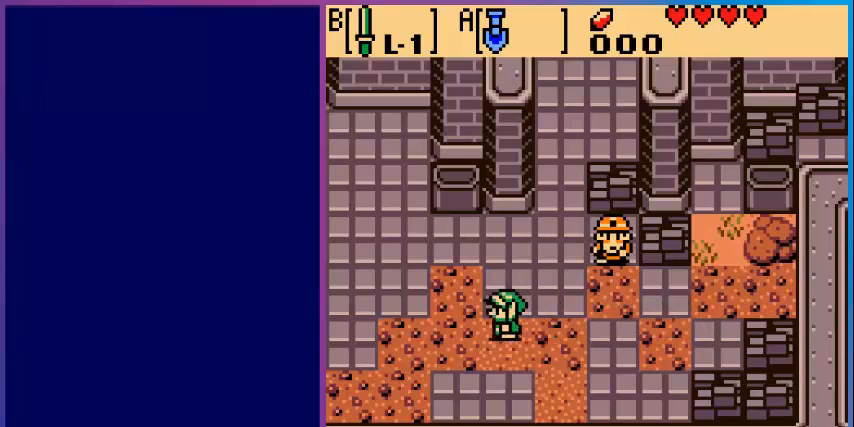
{"buttons": ["DPAD_UP", "DPAD_LEFT"], "events": [[480, "DPAD_UP", "down"]]}
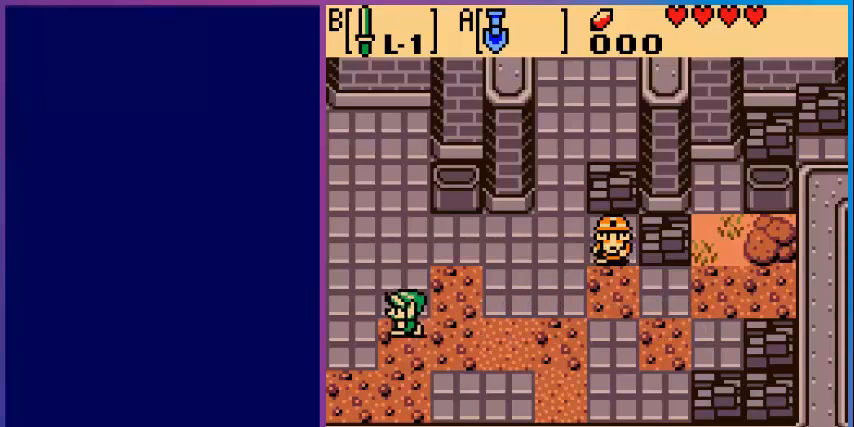
{"buttons": ["DPAD_LEFT"], "events": [[80, "DPAD_UP", "up"]]}
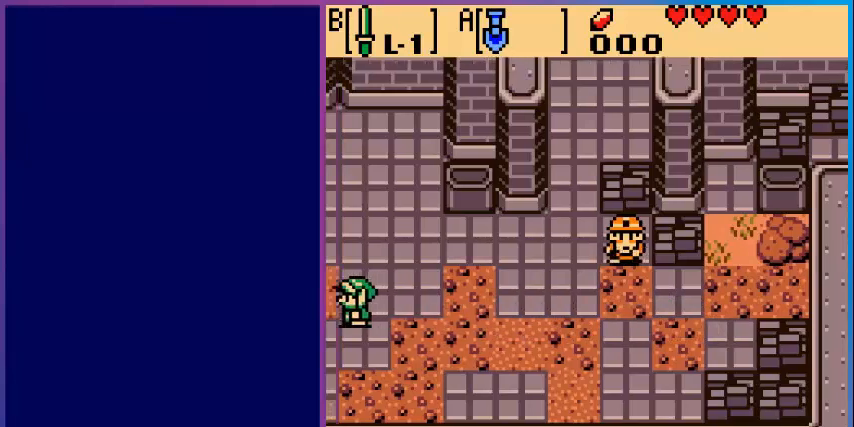
{"buttons": ["DPAD_UP"], "events": [[120, "DPAD_LEFT", "up"], [480, "DPAD_UP", "down"]]}
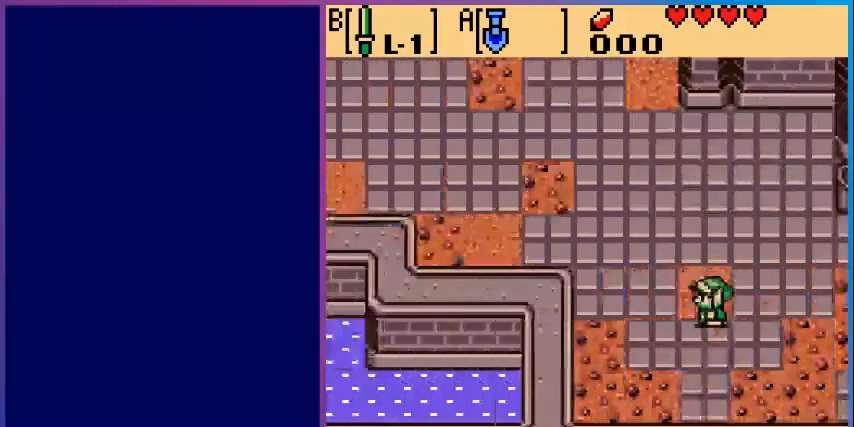
{"buttons": ["DPAD_LEFT"], "events": [[360, "DPAD_LEFT", "down"], [360, "DPAD_UP", "up"]]}
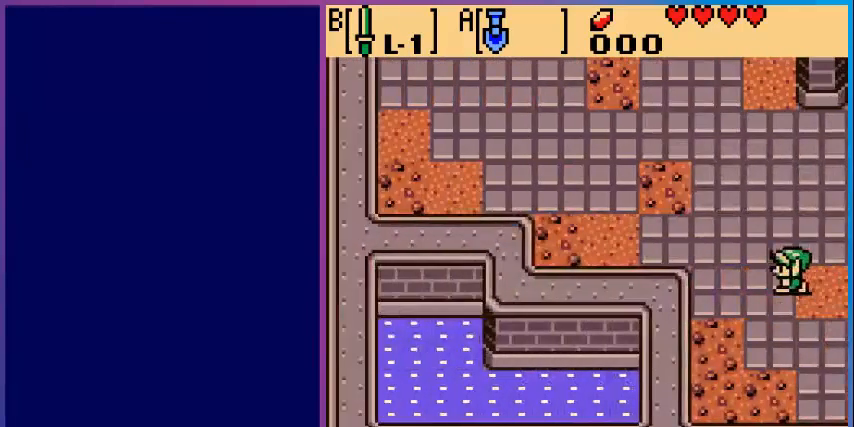
{"buttons": [], "events": [[200, "DPAD_LEFT", "up"], [320, "A", "down"], [440, "A", "up"]]}
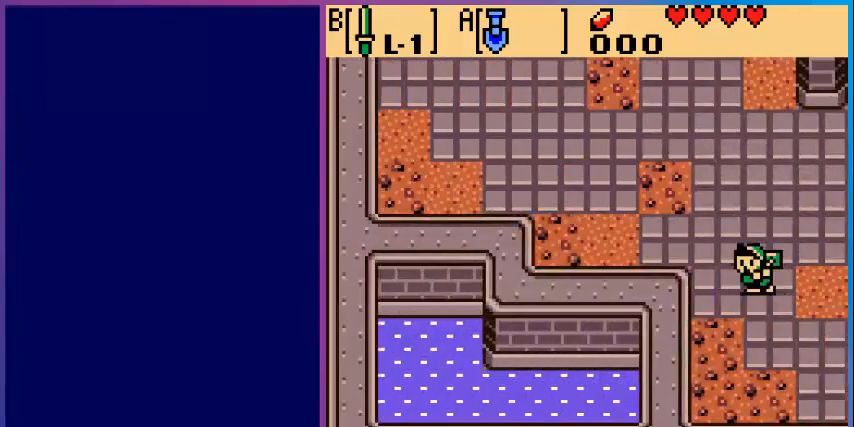
{"buttons": ["A"], "events": [[280, "DPAD_RIGHT", "down"], [440, "A", "down"], [440, "DPAD_RIGHT", "up"]]}
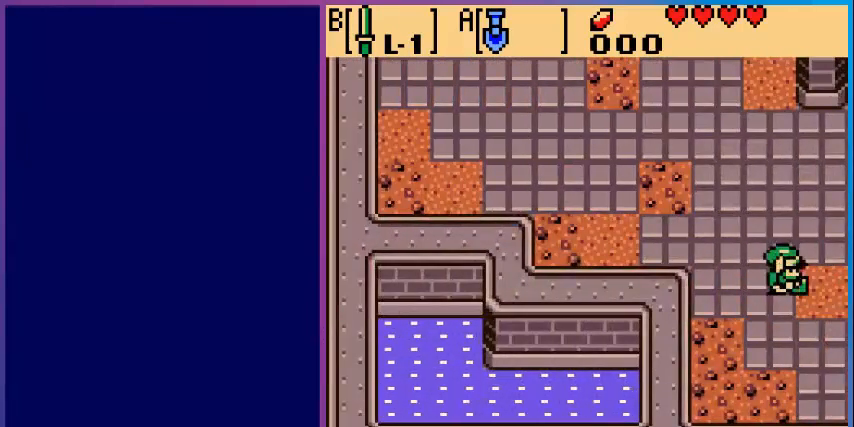
{"buttons": ["DPAD_LEFT"], "events": [[120, "A", "up"], [480, "DPAD_LEFT", "down"]]}
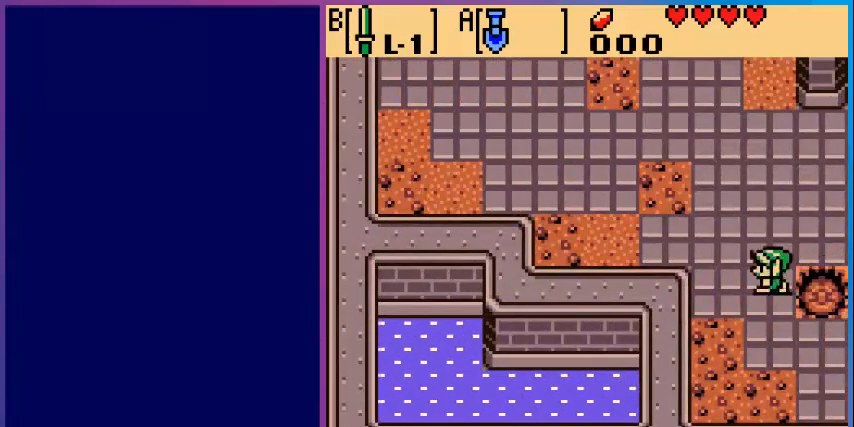
{"buttons": ["DPAD_UP"], "events": [[40, "DPAD_UP", "down"], [200, "DPAD_LEFT", "up"]]}
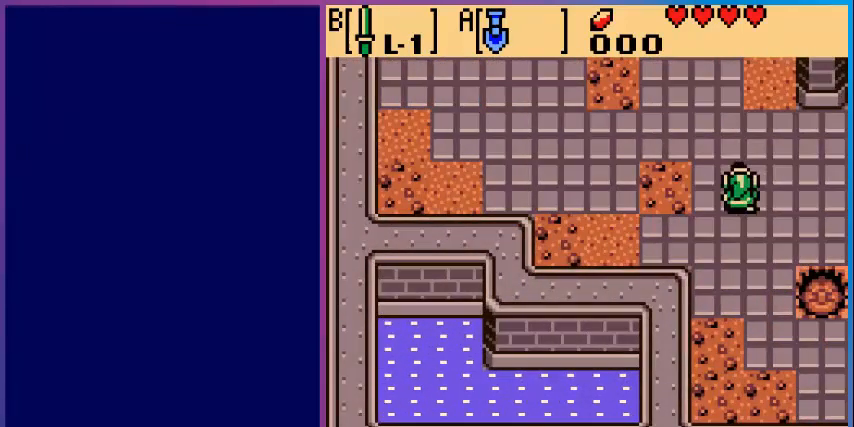
{"buttons": [], "events": [[80, "DPAD_LEFT", "down"], [80, "DPAD_UP", "up"], [280, "A", "down"], [360, "DPAD_LEFT", "up"], [480, "A", "up"]]}
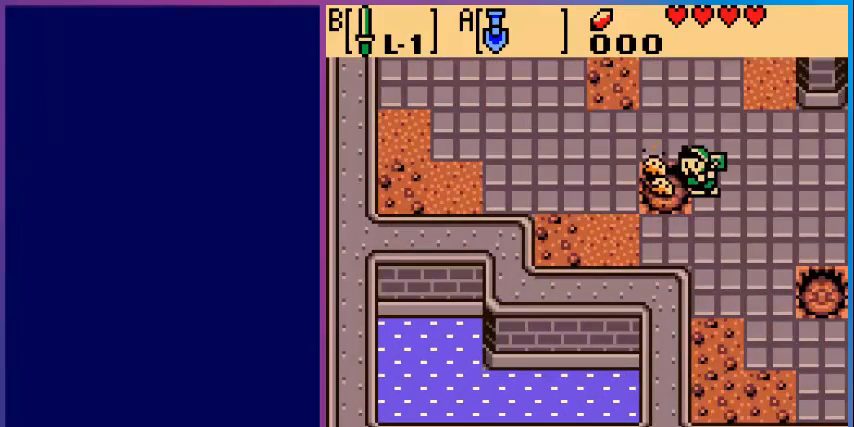
{"buttons": ["DPAD_UP"], "events": [[120, "DPAD_LEFT", "down"], [480, "DPAD_LEFT", "up"], [480, "DPAD_UP", "down"]]}
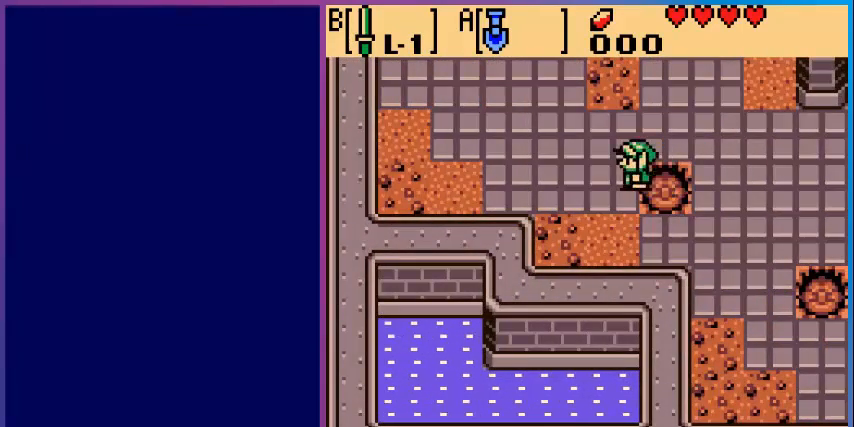
{"buttons": ["A"], "events": [[360, "A", "down"], [400, "DPAD_UP", "up"]]}
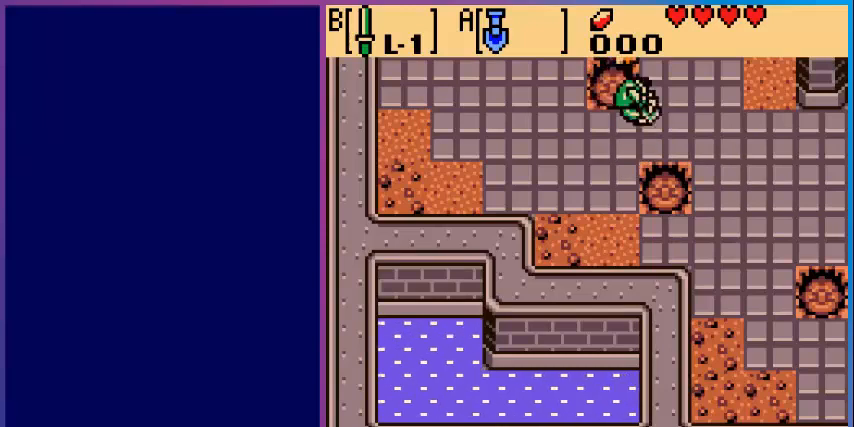
{"buttons": ["DPAD_UP"], "events": [[40, "A", "up"], [240, "DPAD_UP", "down"]]}
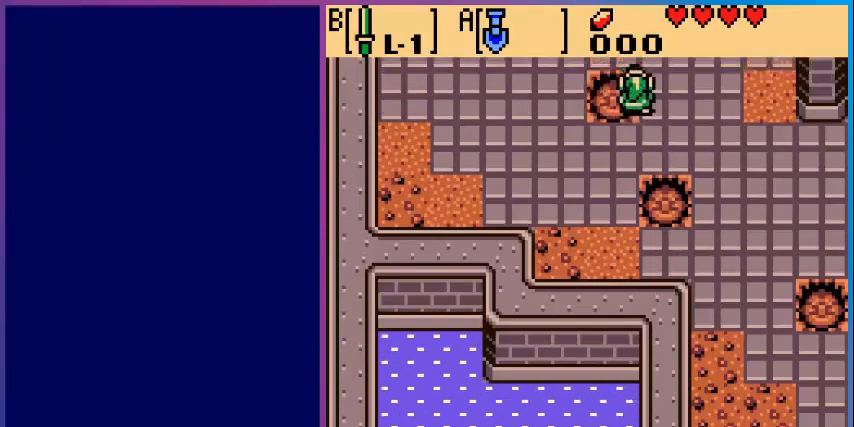
{"buttons": ["DPAD_UP"], "events": [[200, "DPAD_UP", "up"], [480, "DPAD_UP", "down"]]}
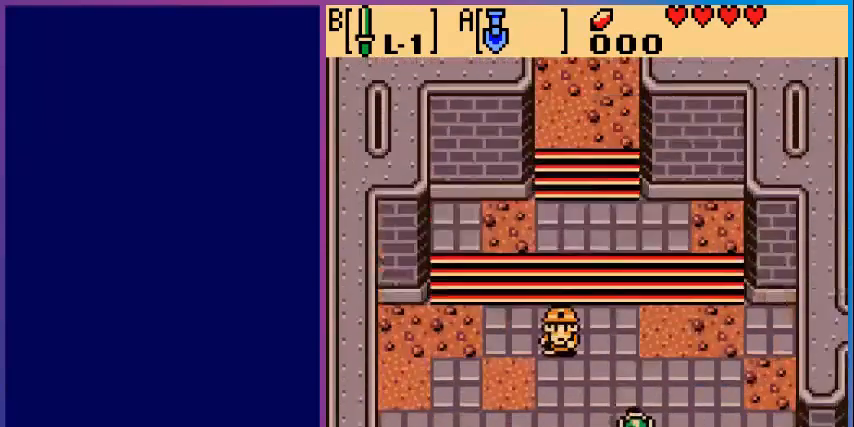
{"buttons": ["DPAD_UP", "DPAD_LEFT"], "events": [[480, "DPAD_LEFT", "down"]]}
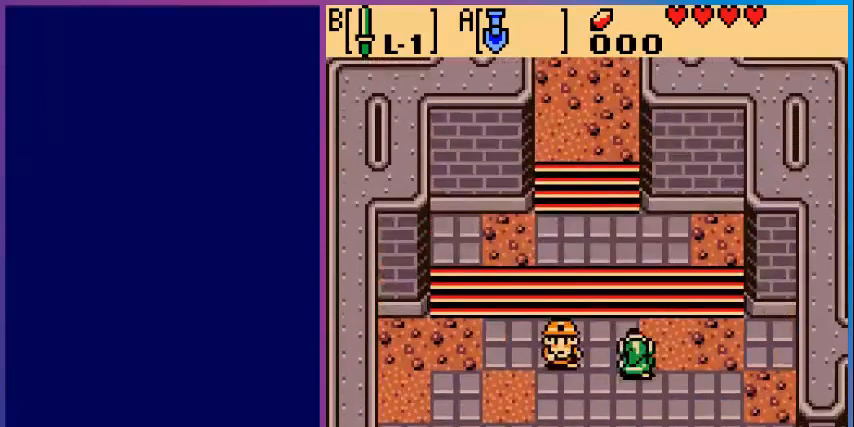
{"buttons": ["DPAD_UP"], "events": [[240, "DPAD_LEFT", "up"]]}
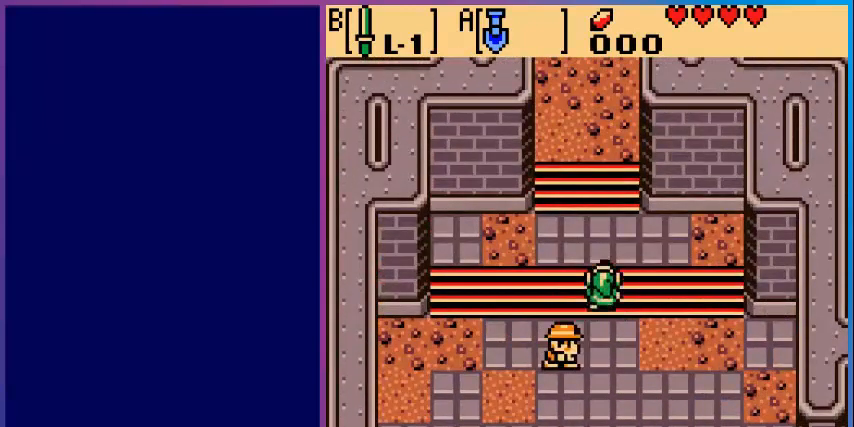
{"buttons": ["DPAD_UP"], "events": []}
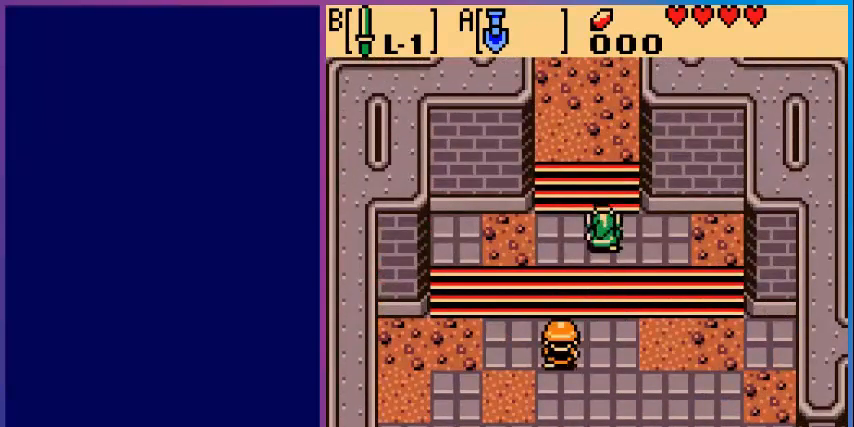
{"buttons": ["DPAD_UP"], "events": []}
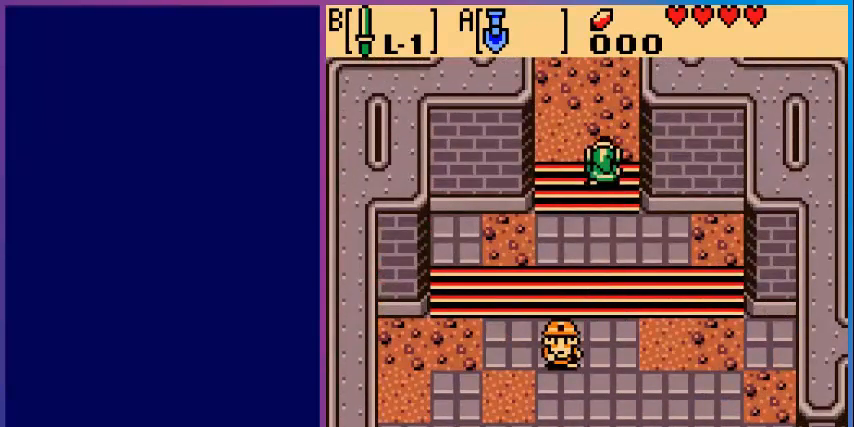
{"buttons": ["DPAD_UP"], "events": []}
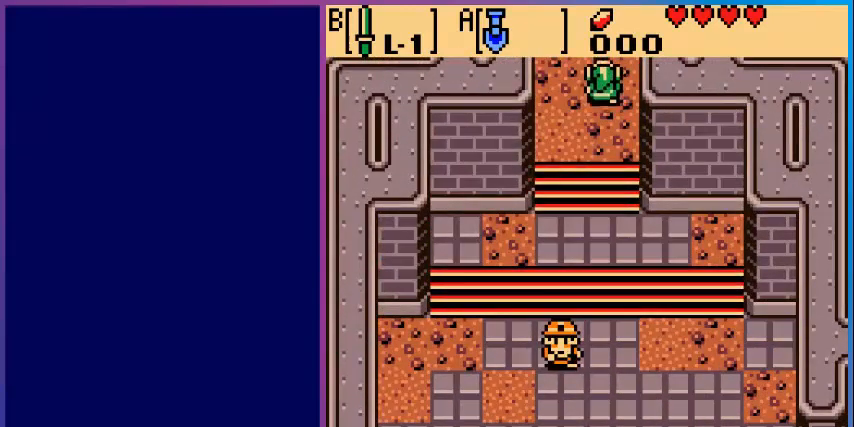
{"buttons": [], "events": [[400, "DPAD_UP", "up"]]}
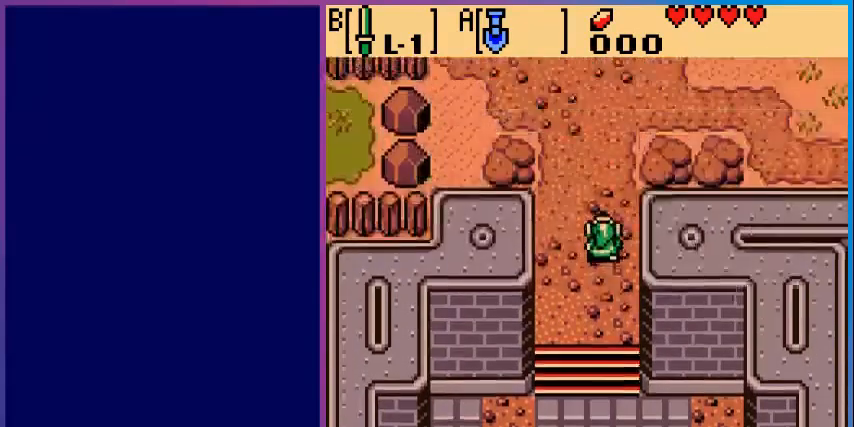
{"buttons": ["DPAD_UP"], "events": [[280, "DPAD_UP", "down"]]}
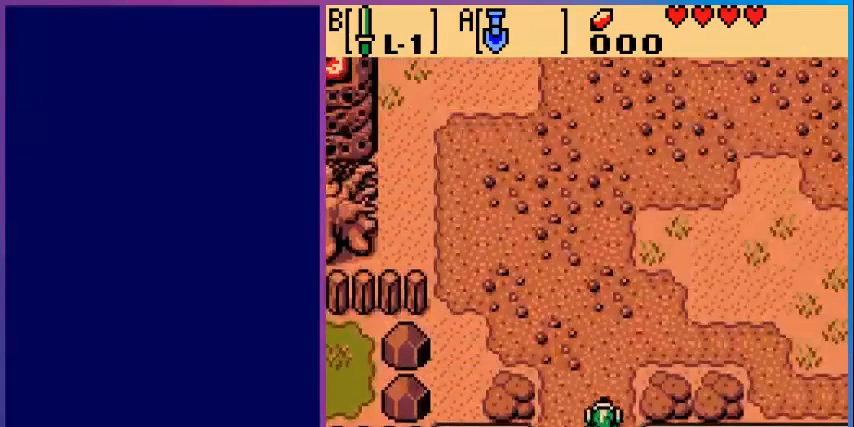
{"buttons": ["DPAD_RIGHT"], "events": [[400, "DPAD_RIGHT", "down"], [400, "DPAD_UP", "up"]]}
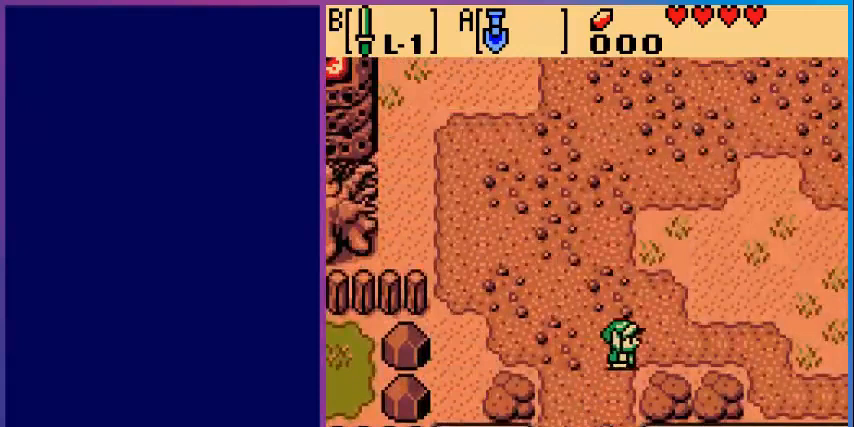
{"buttons": ["DPAD_UP"], "events": [[160, "DPAD_RIGHT", "up"], [440, "DPAD_UP", "down"]]}
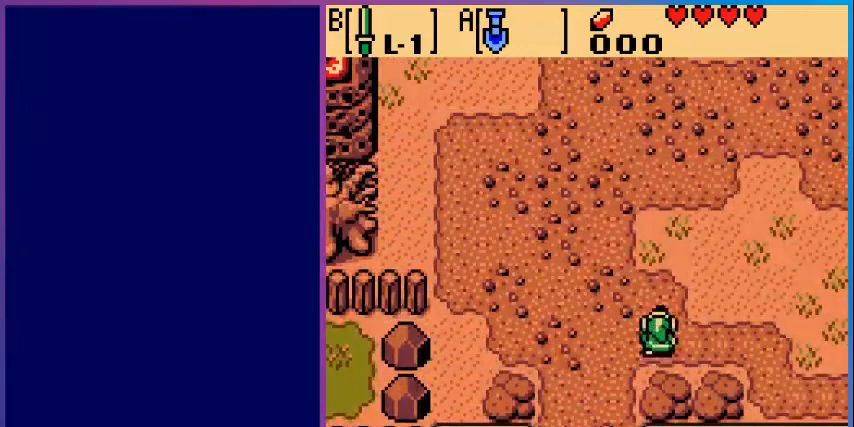
{"buttons": ["DPAD_UP"], "events": []}
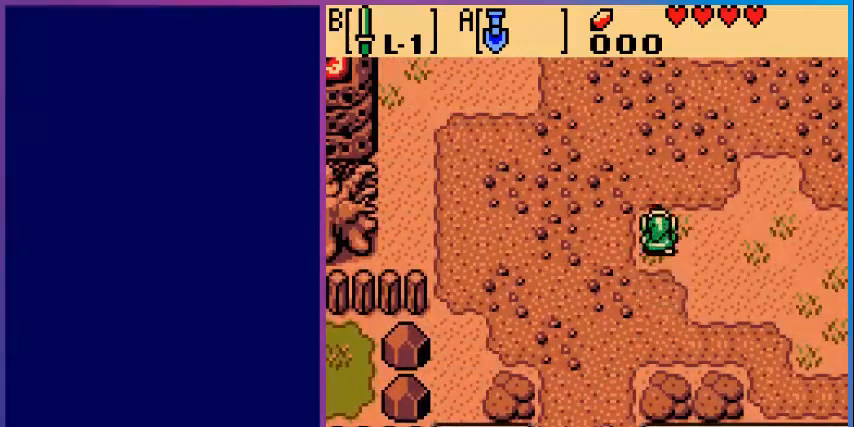
{"buttons": ["DPAD_UP"], "events": []}
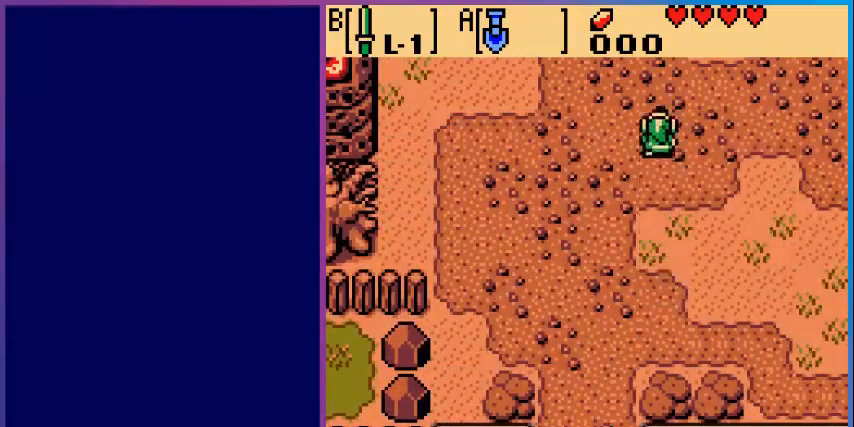
{"buttons": ["DPAD_UP"], "events": []}
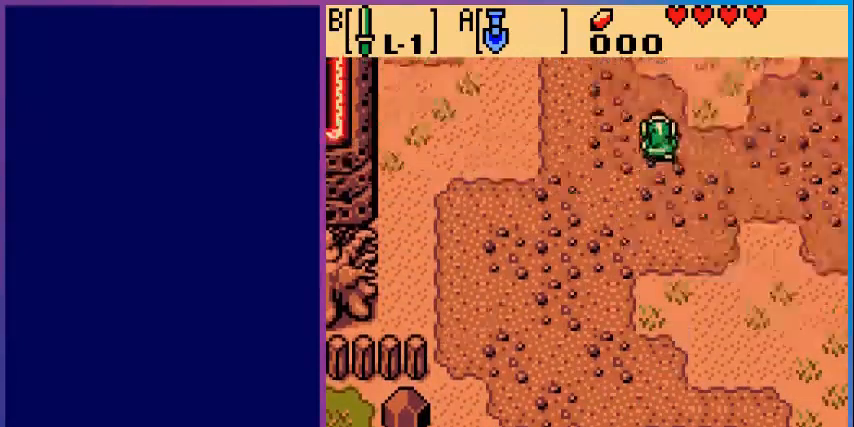
{"buttons": ["DPAD_UP"], "events": [[280, "DPAD_UP", "up"], [400, "DPAD_UP", "down"]]}
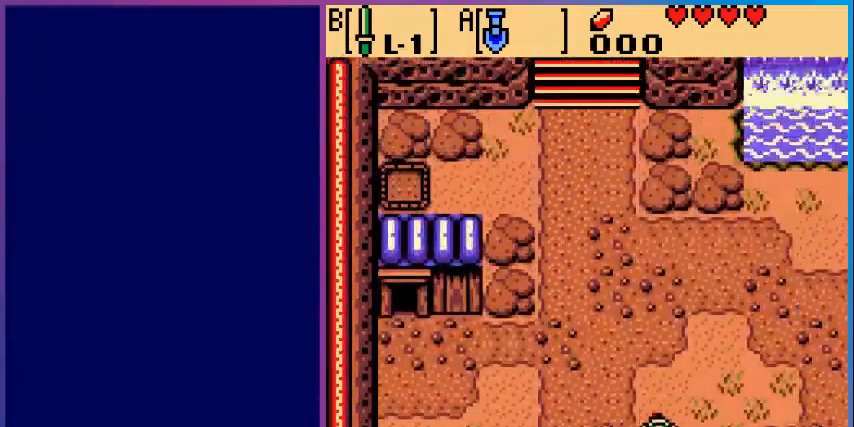
{"buttons": ["DPAD_UP"], "events": []}
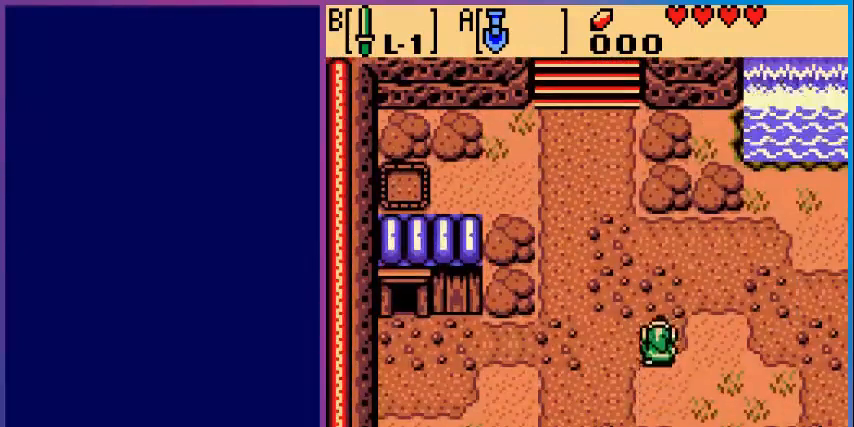
{"buttons": ["DPAD_UP"], "events": [[40, "DPAD_LEFT", "down"], [360, "DPAD_LEFT", "up"]]}